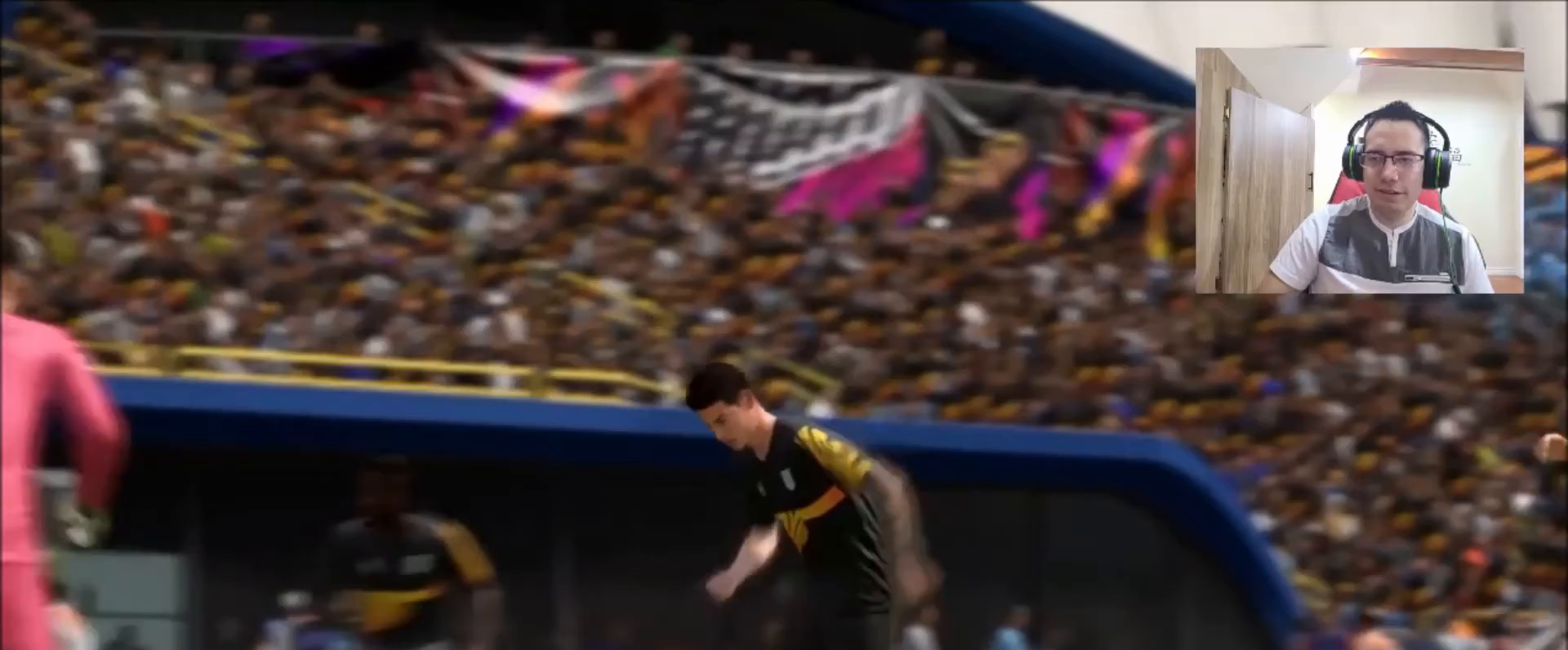
Gameplay with a controller (PlayStation layout); each line is a JSON object with the inputs held at the frame after it. "events" lists button and stick changes between this image and that frame as [ms after this image, input, new state], when the widget could be followed in between.
{"buttons": [], "left_stick": "center", "right_stick": "center", "events": [[208, "CROSS", "down"], [208, "L1", "down"], [208, "R1", "down"], [292, "CROSS", "up"], [292, "L1", "up"], [333, "R1", "up"]]}
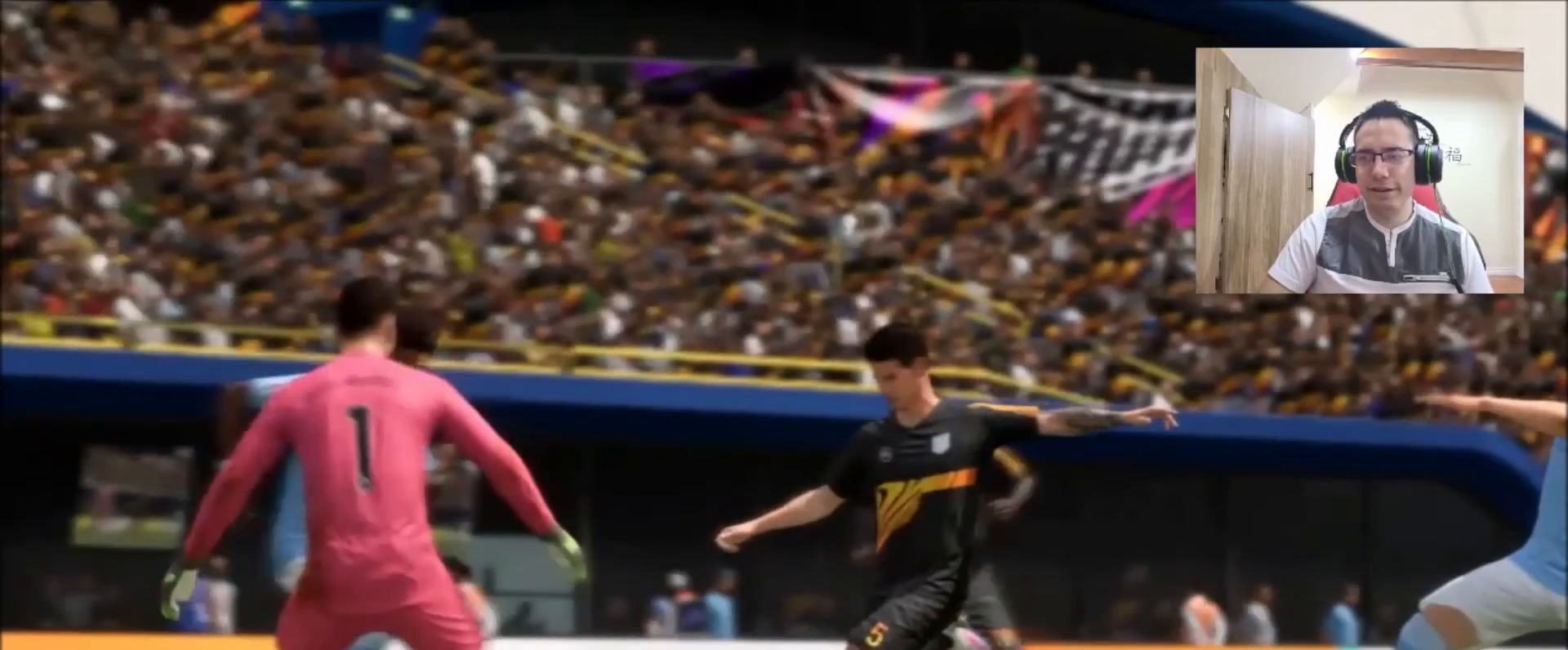
{"buttons": [], "left_stick": "center", "right_stick": "center", "events": []}
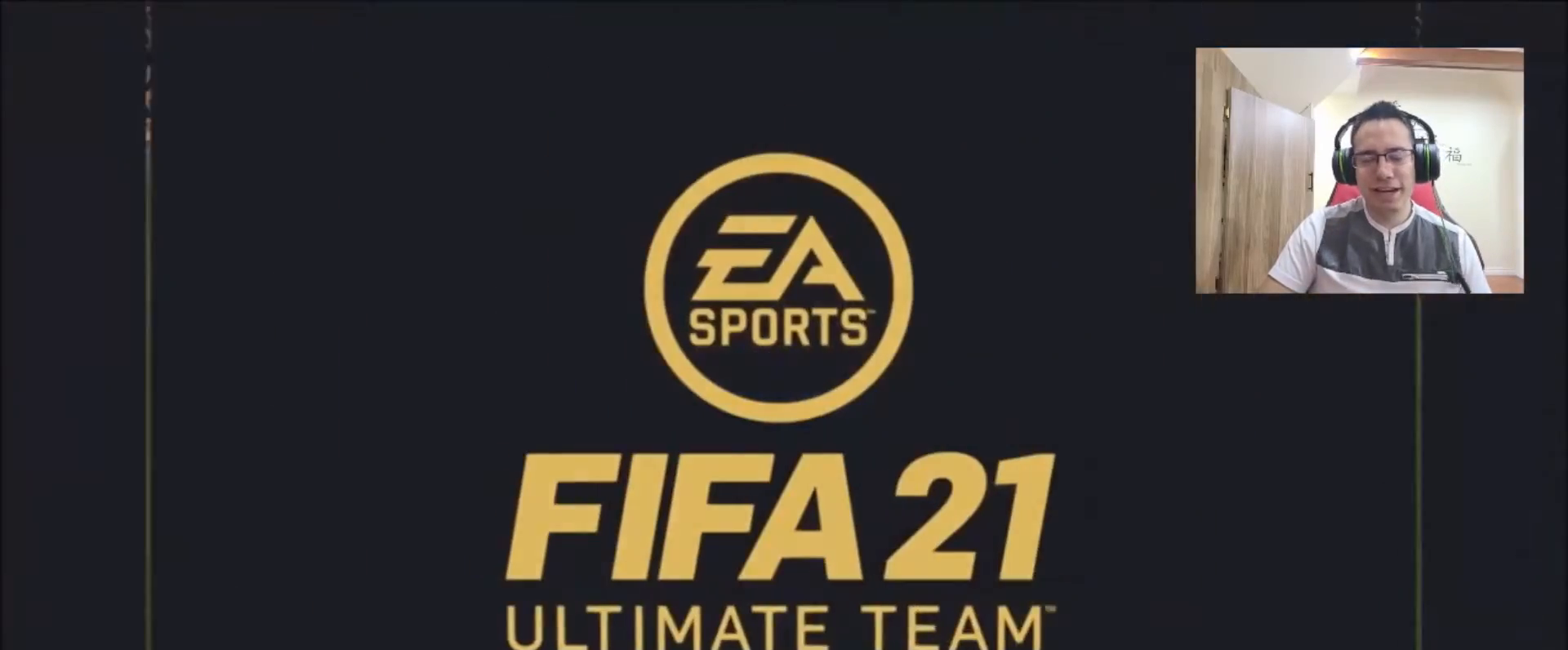
{"buttons": [], "left_stick": "center", "right_stick": "center", "events": []}
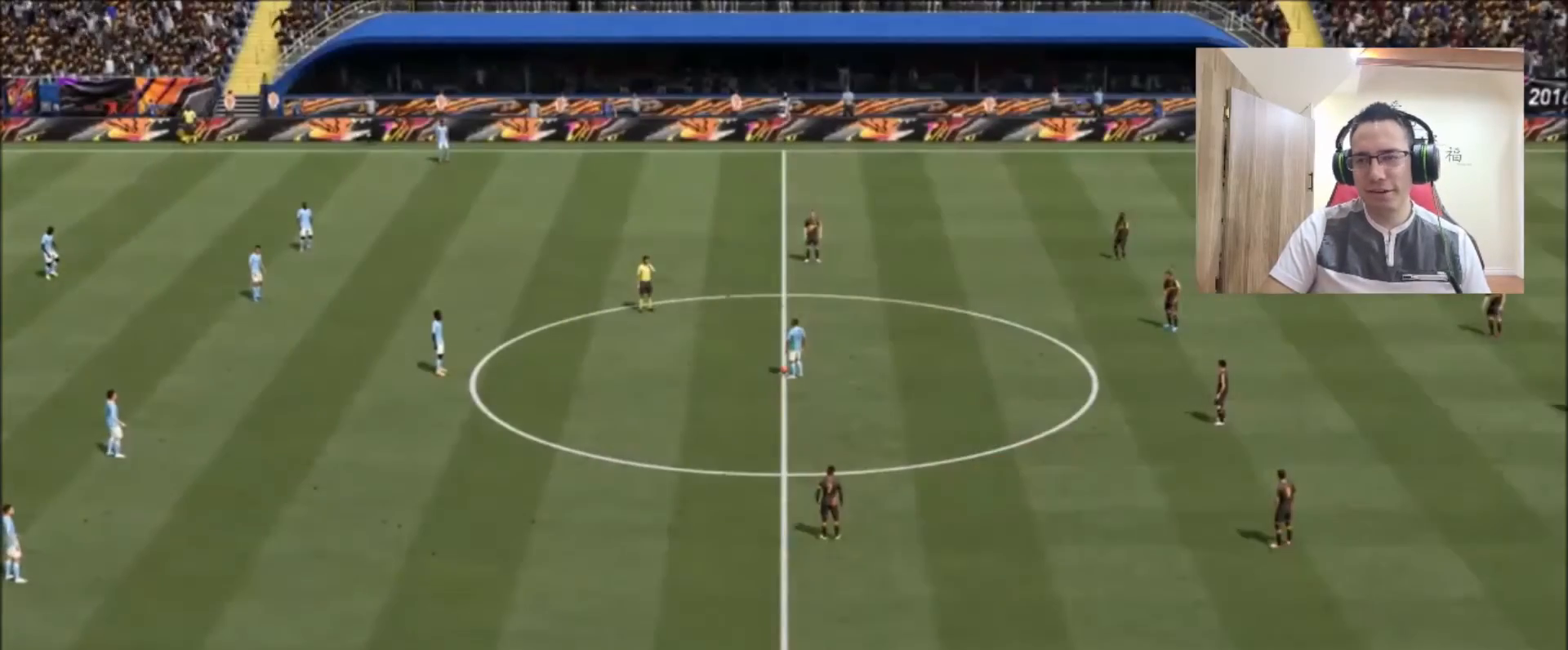
{"buttons": [], "left_stick": "center", "right_stick": "center", "events": [[125, "CROSS", "down"], [125, "left_stick", "left"], [250, "CROSS", "up"], [292, "left_stick", "center"]]}
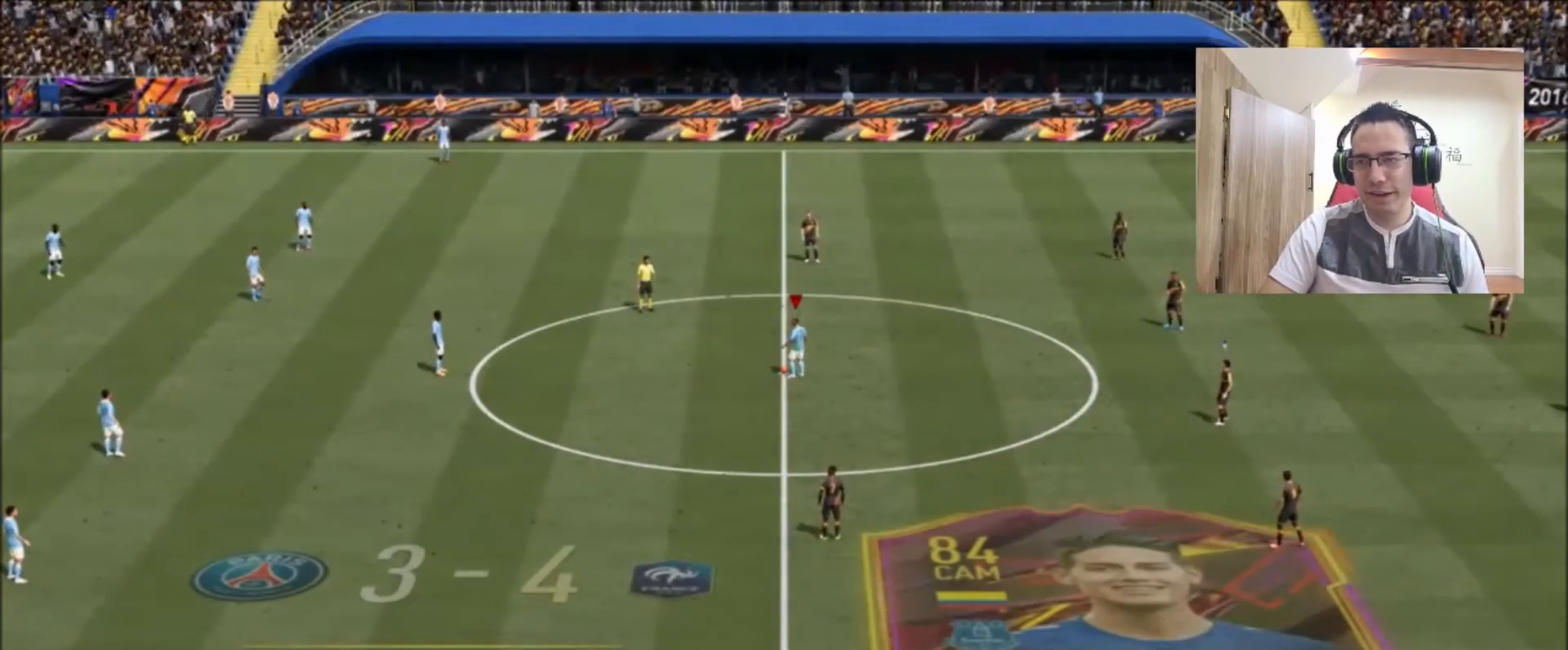
{"buttons": [], "left_stick": "center", "right_stick": "center", "events": []}
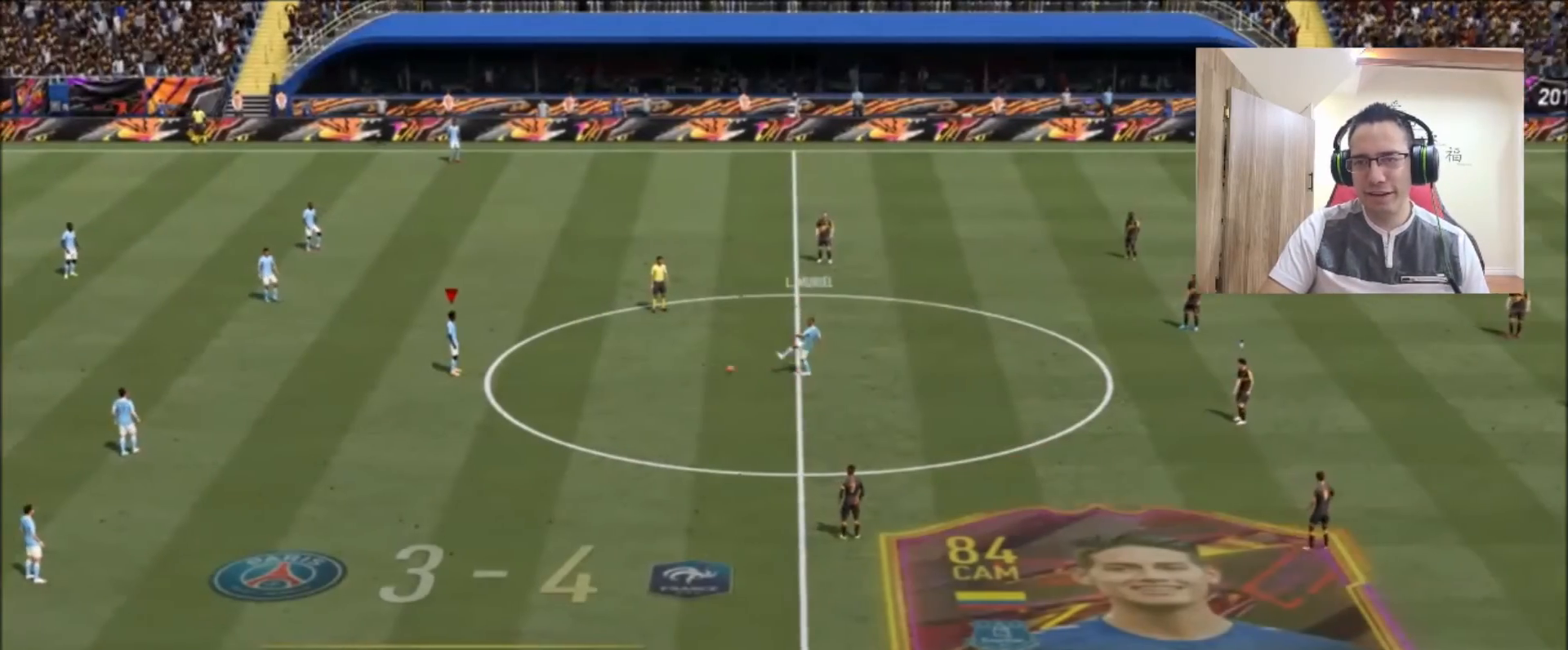
{"buttons": [], "left_stick": "down-left", "right_stick": "center", "events": [[42, "left_stick", "down-left"], [250, "CROSS", "down"], [375, "CROSS", "up"]]}
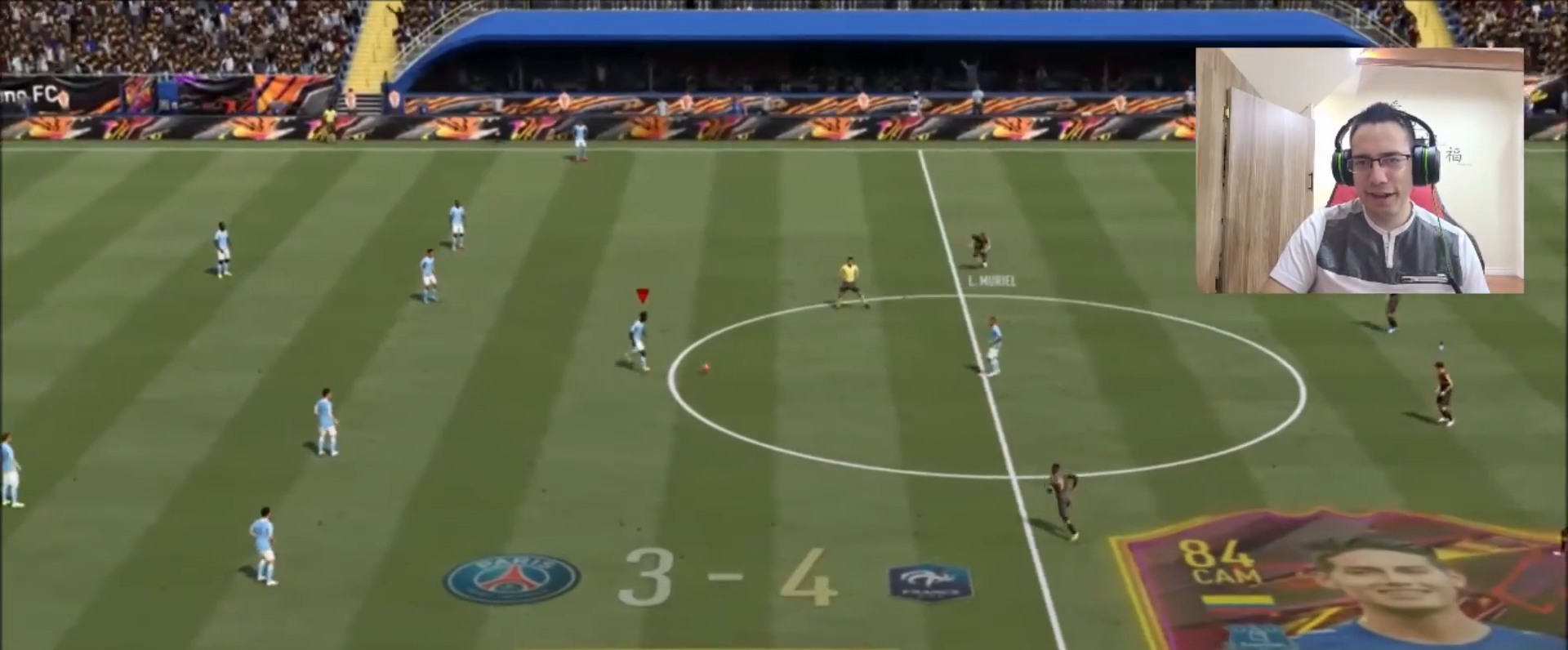
{"buttons": [], "left_stick": "down", "right_stick": "center", "events": [[500, "left_stick", "down"]]}
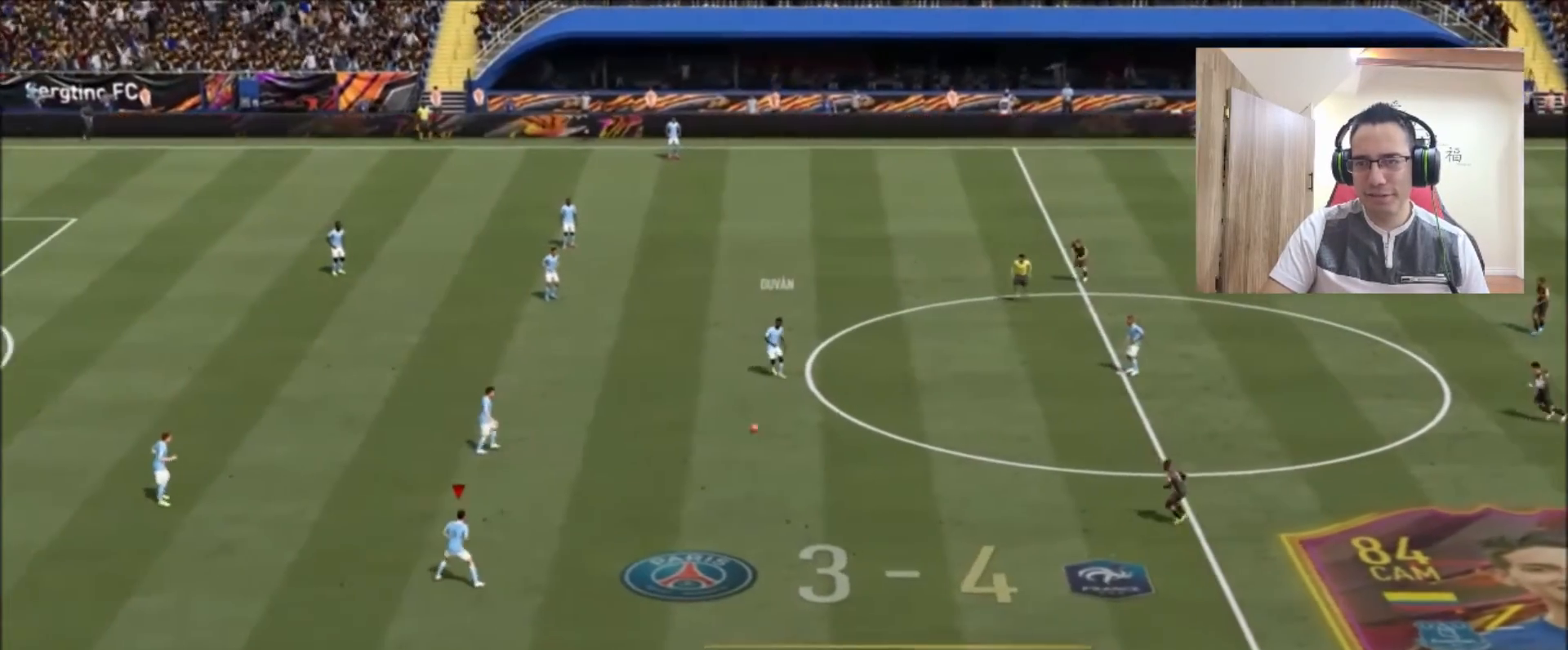
{"buttons": [], "left_stick": "up", "right_stick": "center", "events": [[417, "left_stick", "up"]]}
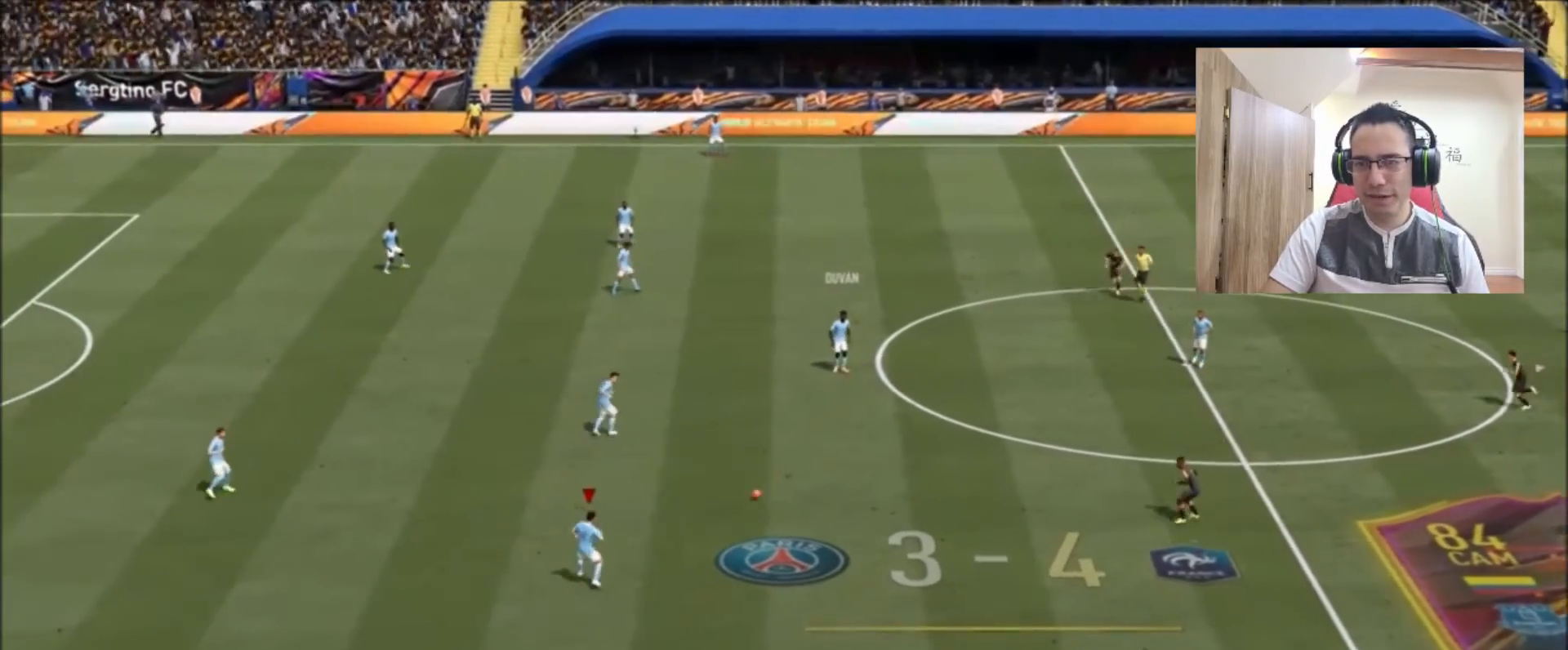
{"buttons": [], "left_stick": "up", "right_stick": "down-right", "events": [[83, "L1", "down"], [167, "right_stick", "up"], [250, "L1", "up"], [375, "right_stick", "center"], [500, "right_stick", "down-right"]]}
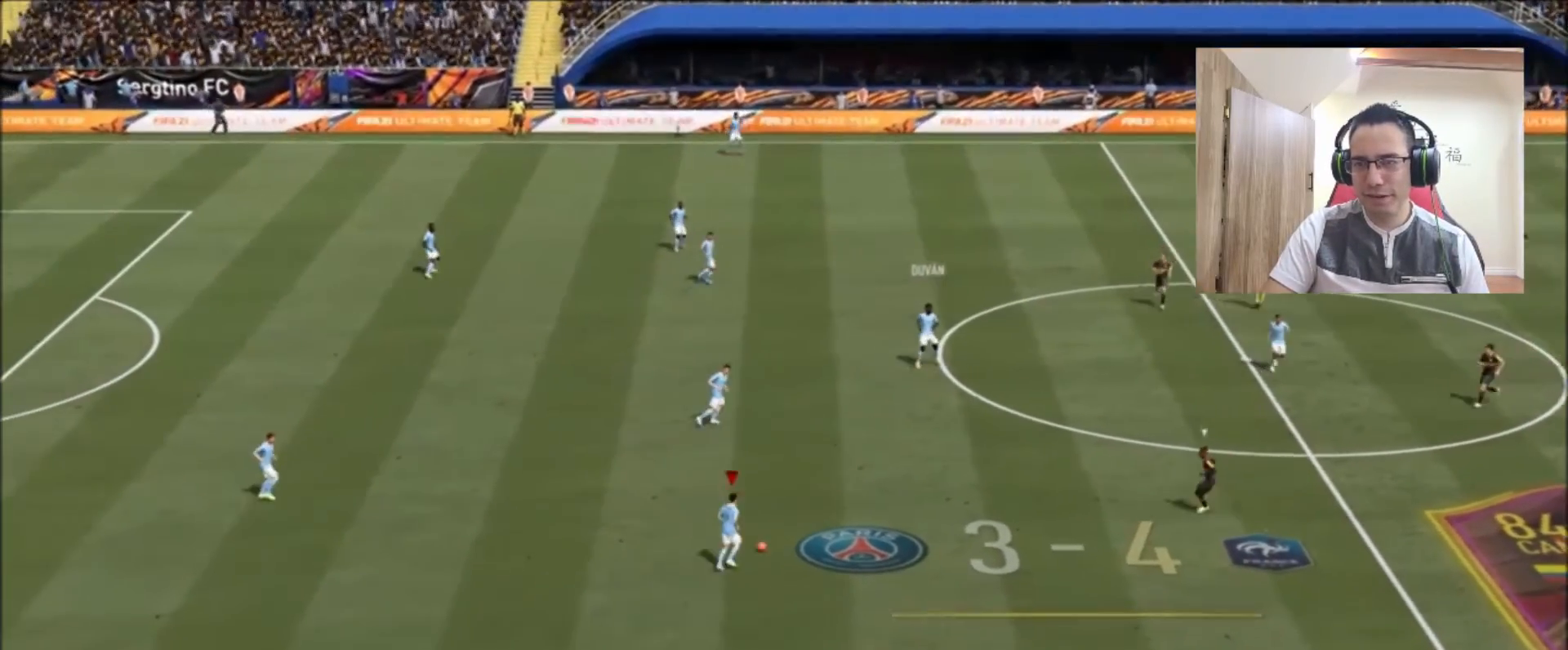
{"buttons": [], "left_stick": "center", "right_stick": "center", "events": [[125, "right_stick", "center"], [417, "left_stick", "center"]]}